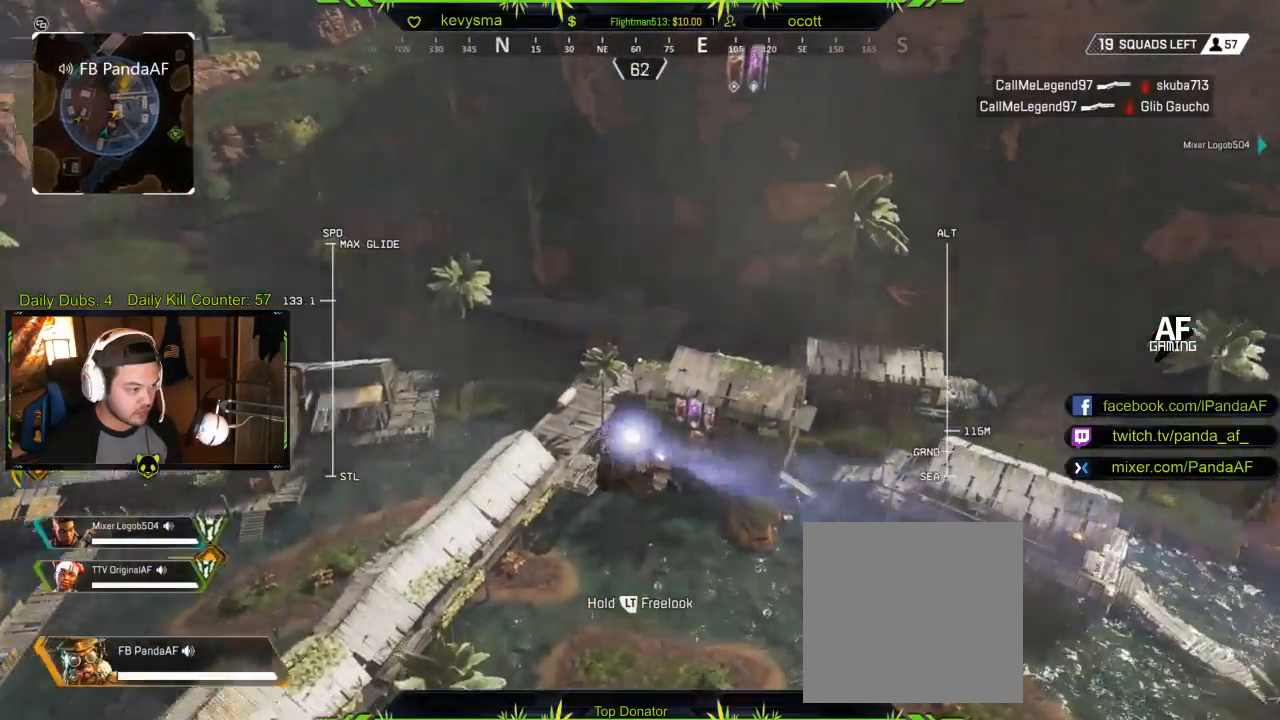
Gameplay with a controller (Xbox layout); each line is a JSON object with the inputs held at the frame after it. "events" lists button and stick changes between this image and that frame as [ms after this image, input, new state], when the widget could be followed in between.
{"buttons": [], "left_stick": "up", "right_stick": "center", "events": [[33, "right_stick", "center"]]}
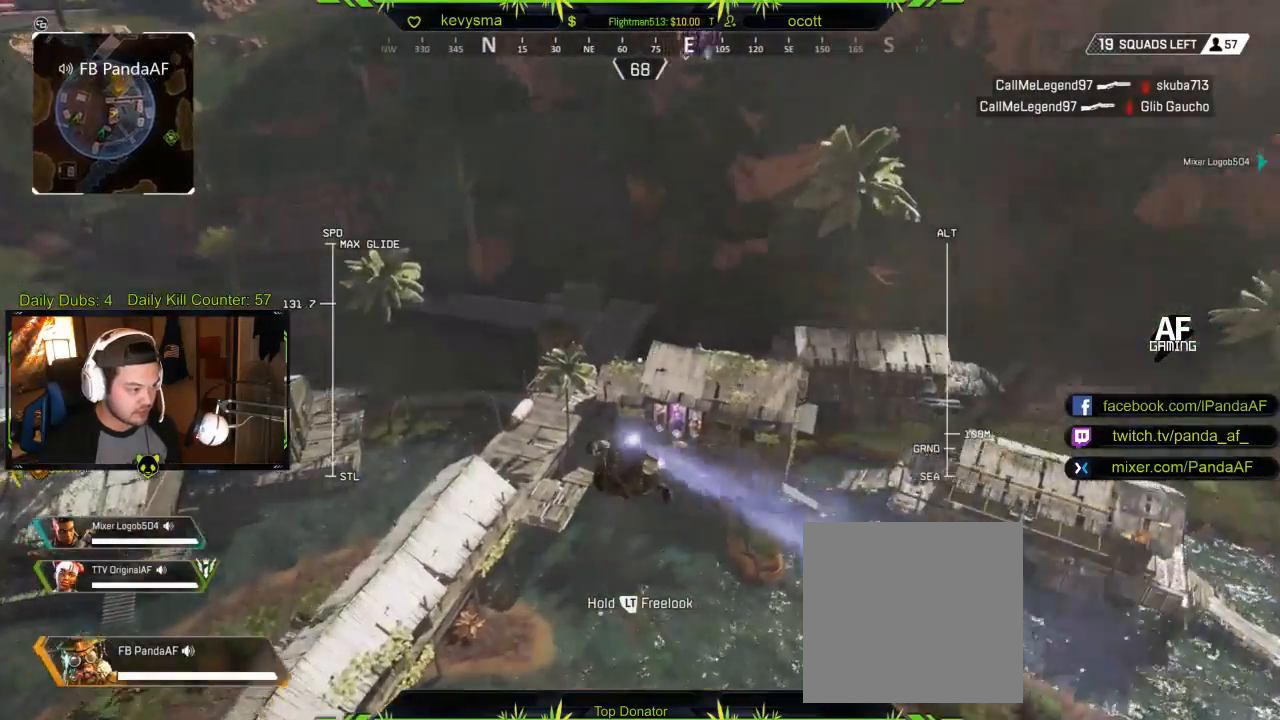
{"buttons": [], "left_stick": "up", "right_stick": "left", "events": [[333, "right_stick", "left"]]}
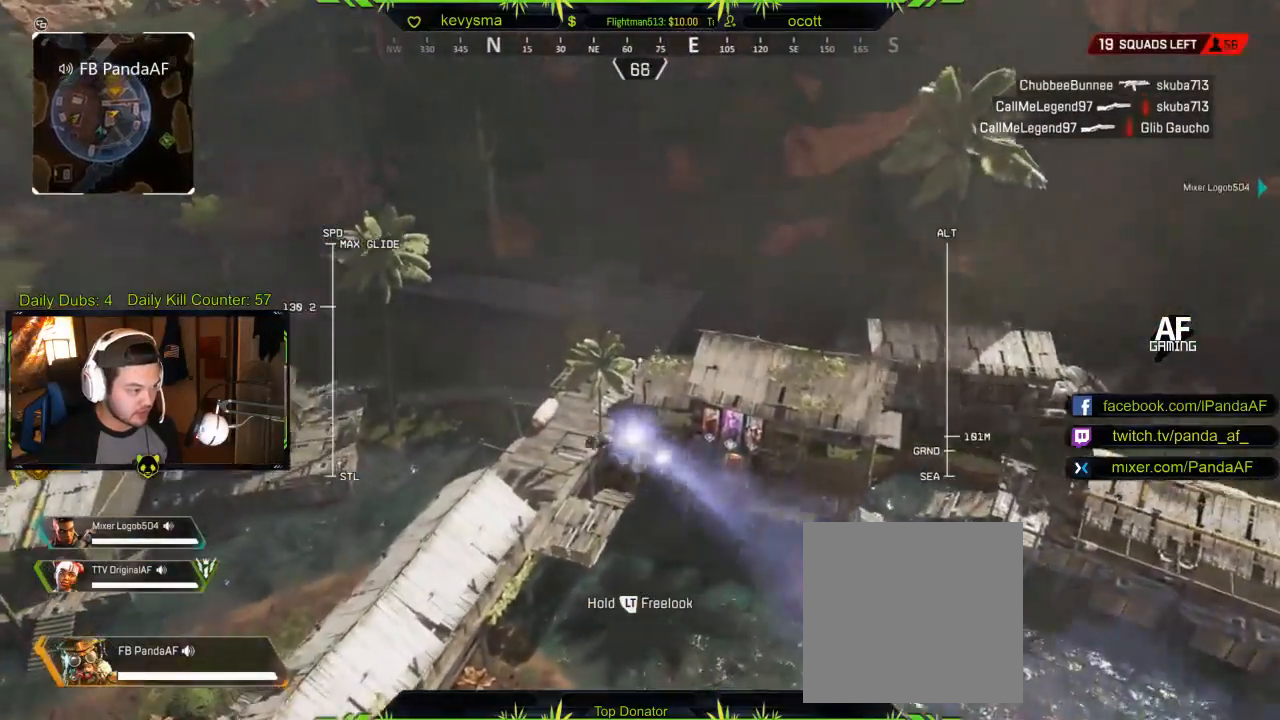
{"buttons": [], "left_stick": "up", "right_stick": "center", "events": [[117, "right_stick", "center"]]}
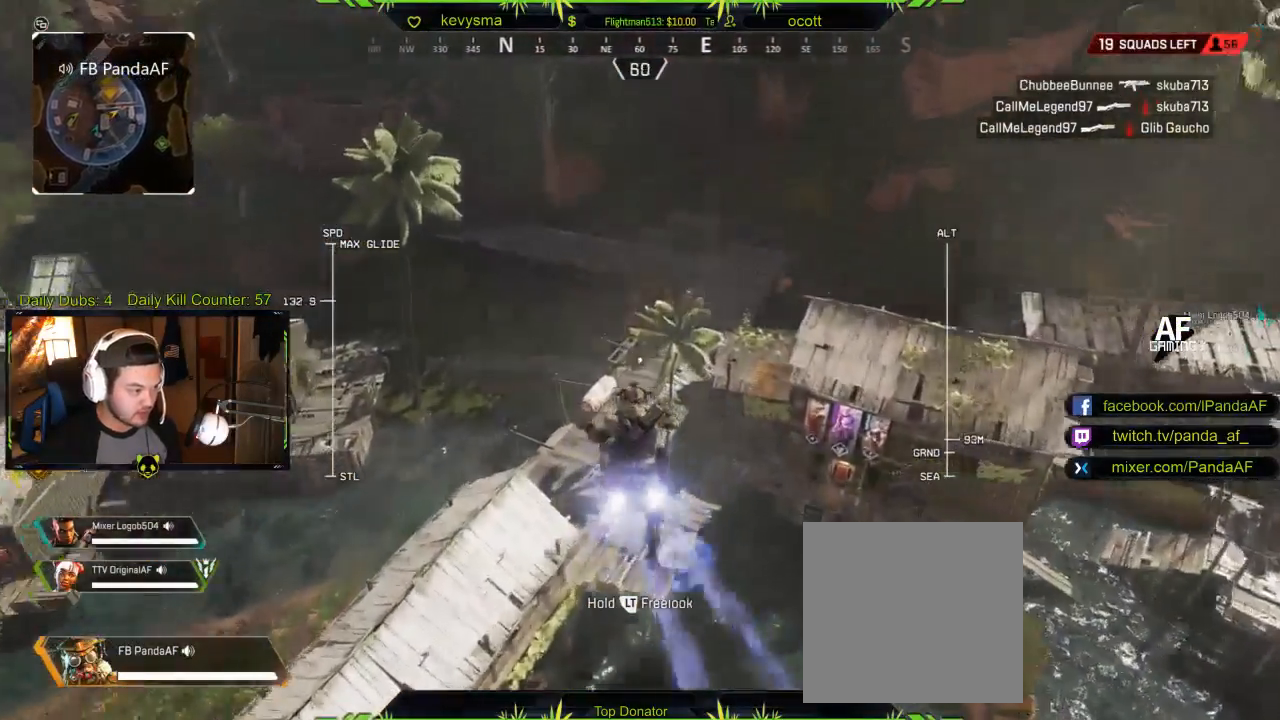
{"buttons": [], "left_stick": "up", "right_stick": "center", "events": []}
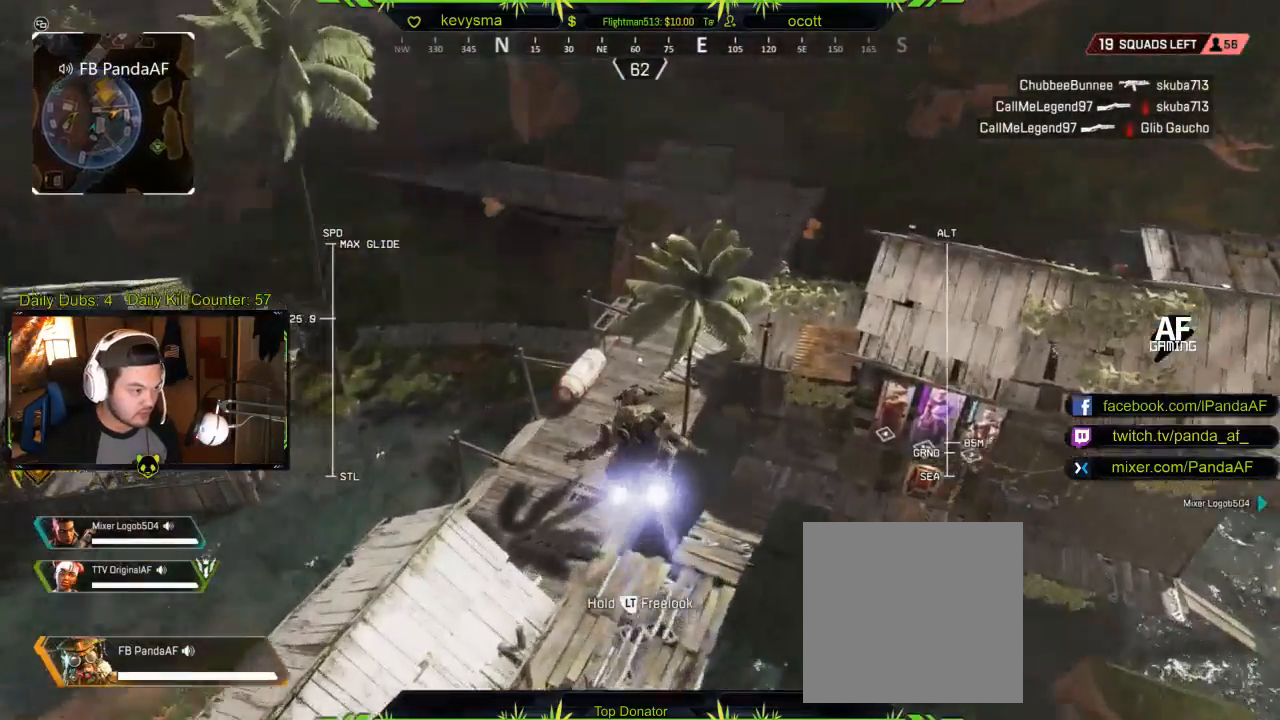
{"buttons": [], "left_stick": "up", "right_stick": "left", "events": [[333, "right_stick", "left"]]}
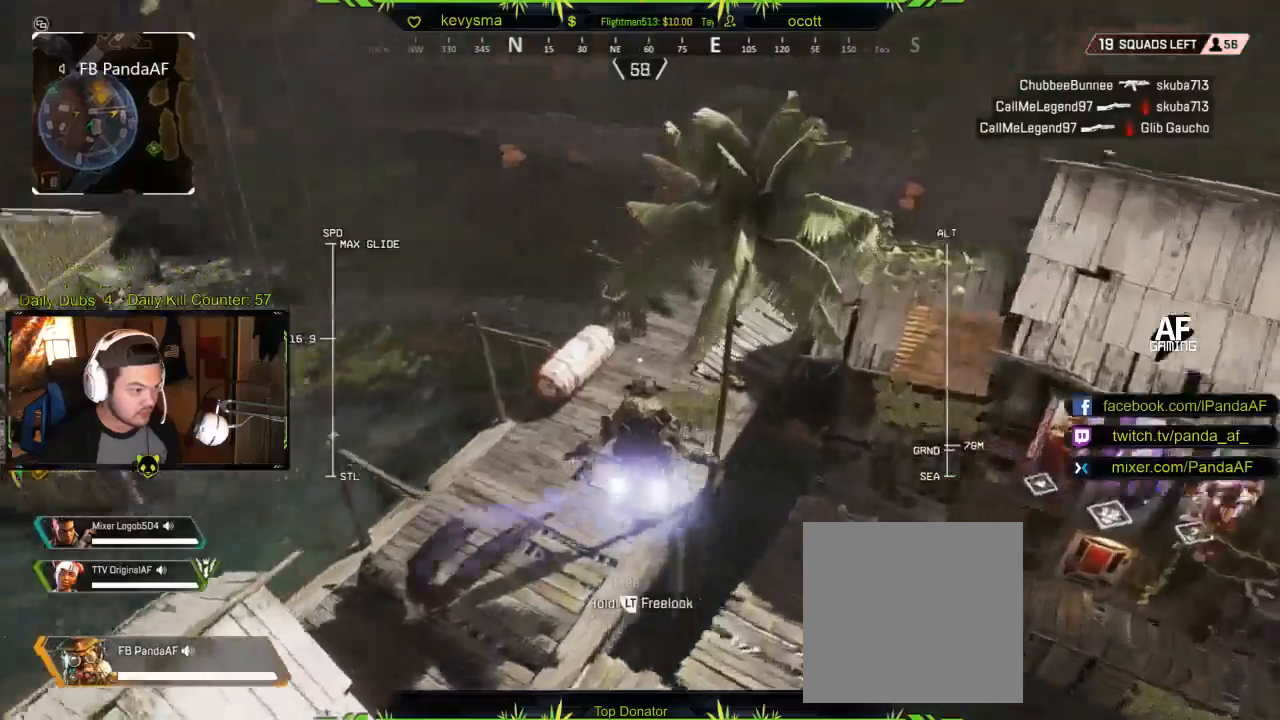
{"buttons": [], "left_stick": "up", "right_stick": "up-left", "events": [[67, "right_stick", "center"], [383, "right_stick", "up"], [467, "right_stick", "up-left"]]}
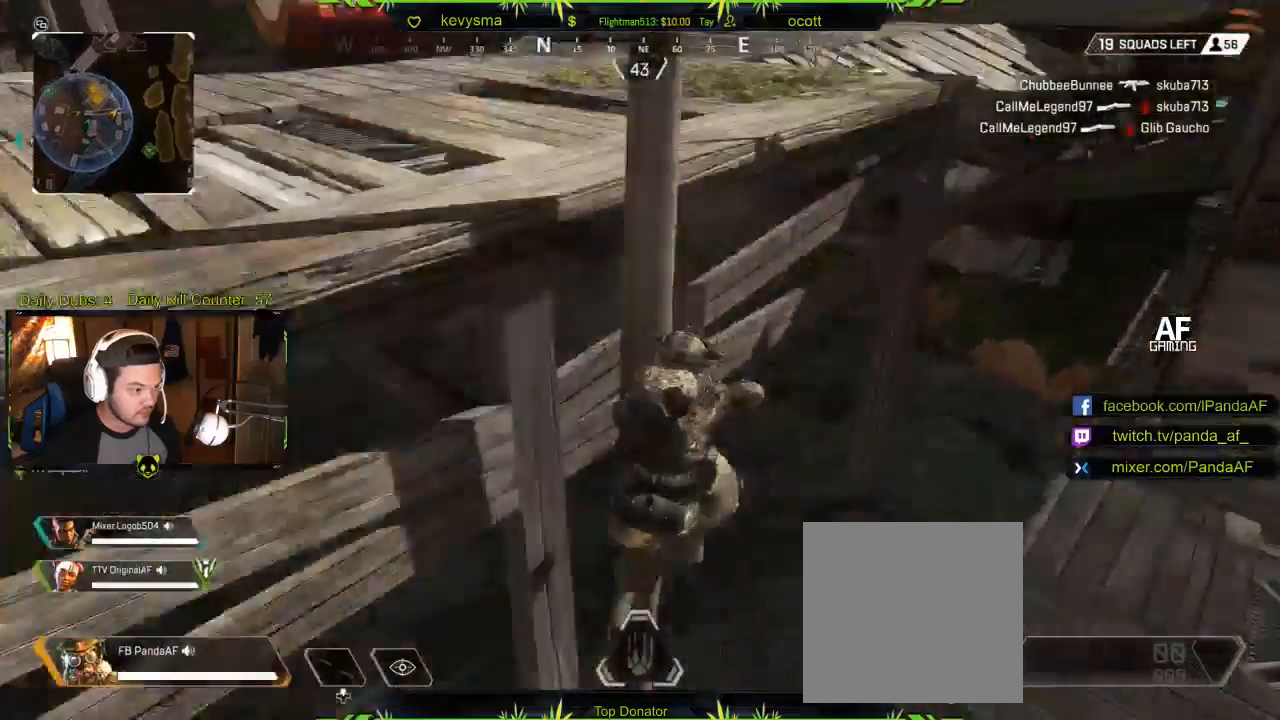
{"buttons": ["L3"], "left_stick": "up-right", "right_stick": "center", "events": [[150, "right_stick", "up-right"], [183, "left_stick", "up-right"], [400, "right_stick", "center"], [500, "L3", "down"]]}
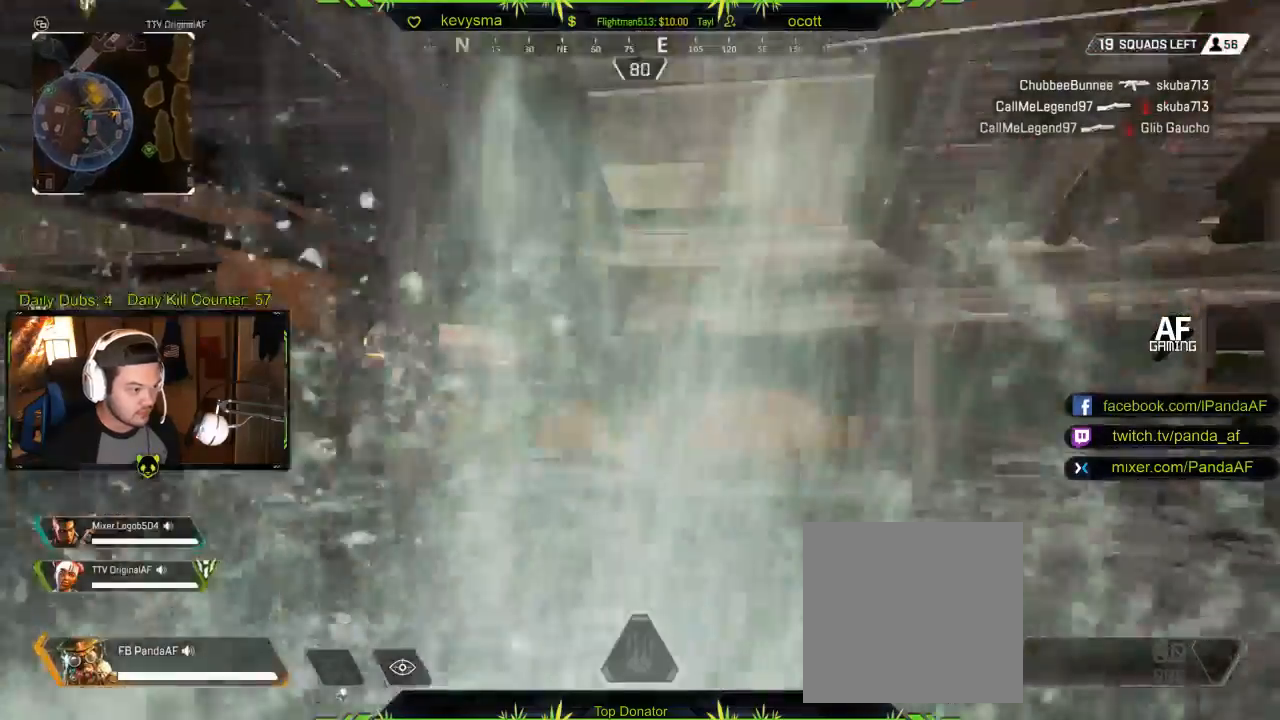
{"buttons": ["A"], "left_stick": "up", "right_stick": "center", "events": [[67, "left_stick", "up-left"], [117, "right_stick", "left"], [250, "right_stick", "center"], [317, "L3", "up"], [350, "left_stick", "up"], [500, "A", "down"]]}
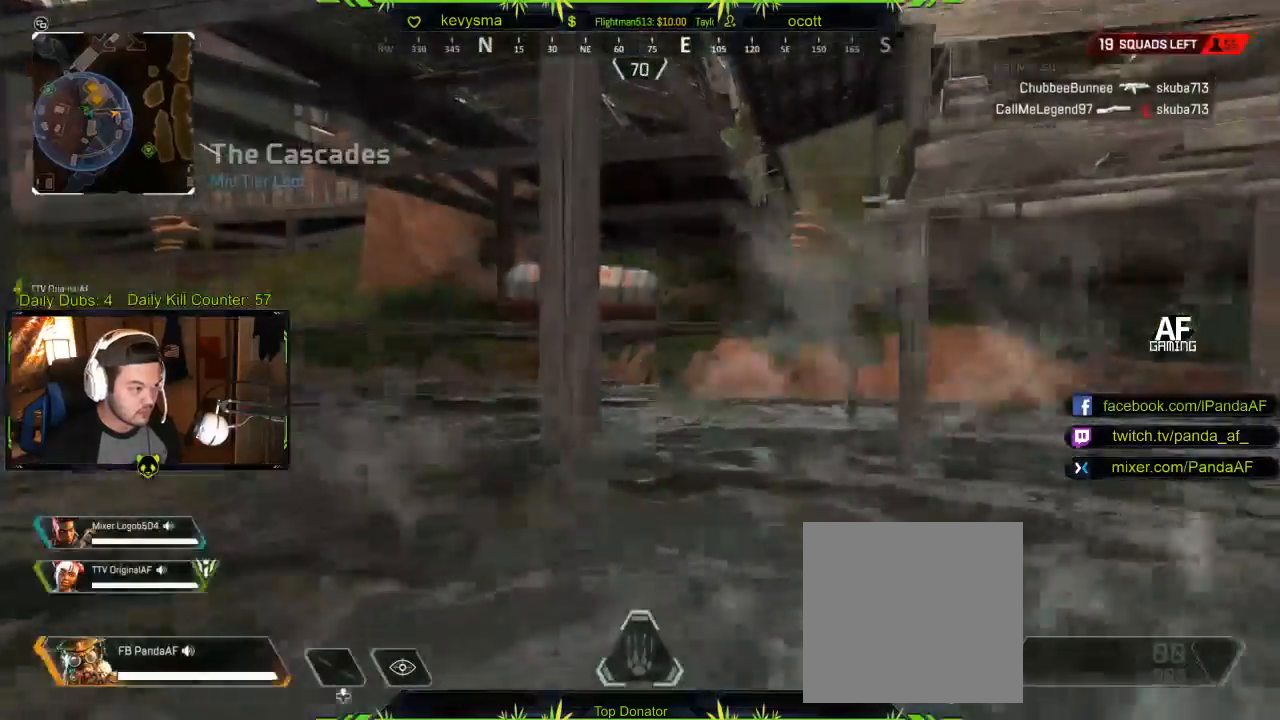
{"buttons": ["L3"], "left_stick": "up", "right_stick": "center", "events": [[150, "A", "up"], [183, "L3", "down"], [333, "right_stick", "right"], [483, "right_stick", "center"]]}
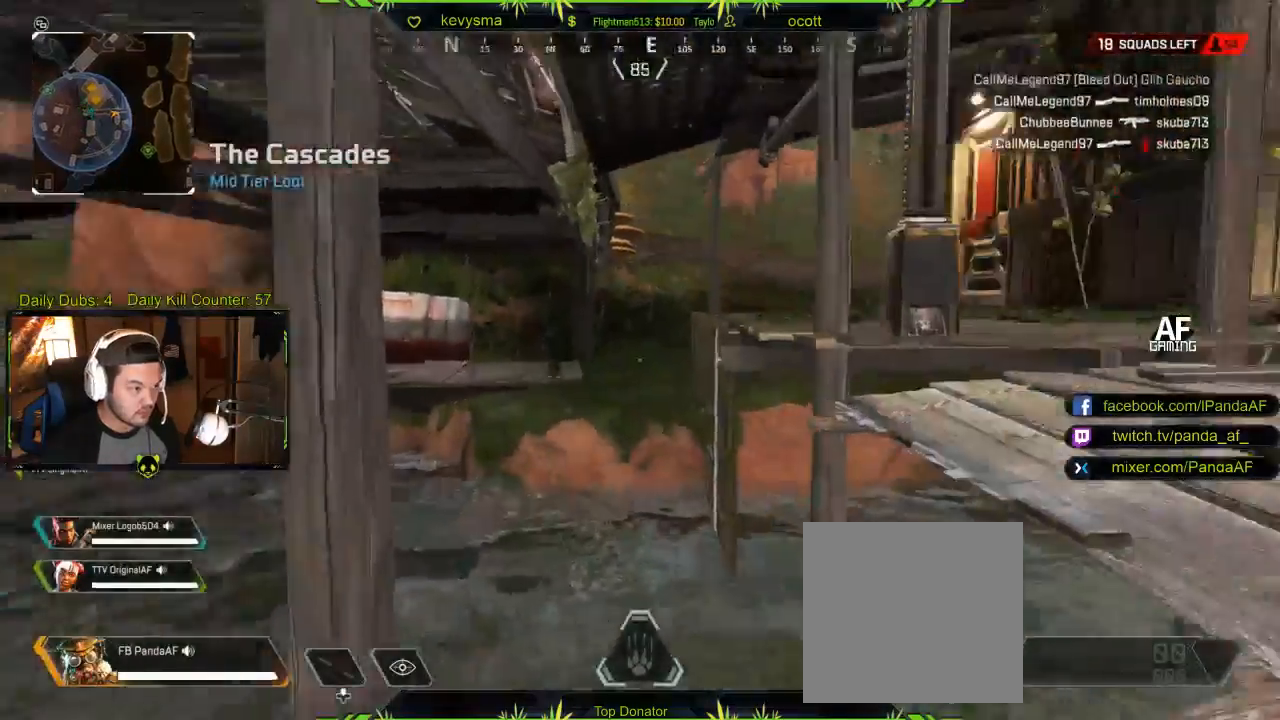
{"buttons": [], "left_stick": "up", "right_stick": "center", "events": [[83, "L3", "up"], [100, "right_stick", "left"], [200, "right_stick", "center"], [250, "L3", "down"], [283, "right_stick", "left"], [400, "L3", "up"], [400, "right_stick", "center"]]}
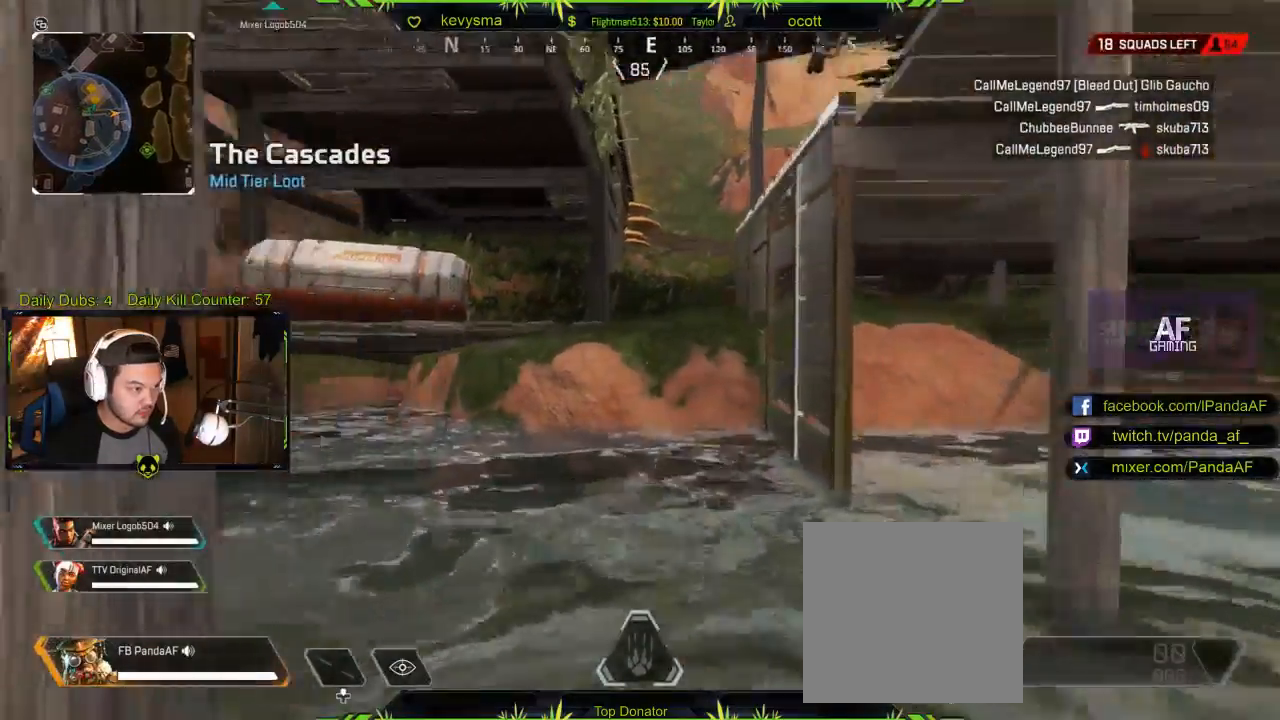
{"buttons": [], "left_stick": "up", "right_stick": "left", "events": [[67, "right_stick", "left"], [200, "right_stick", "center"], [383, "right_stick", "left"]]}
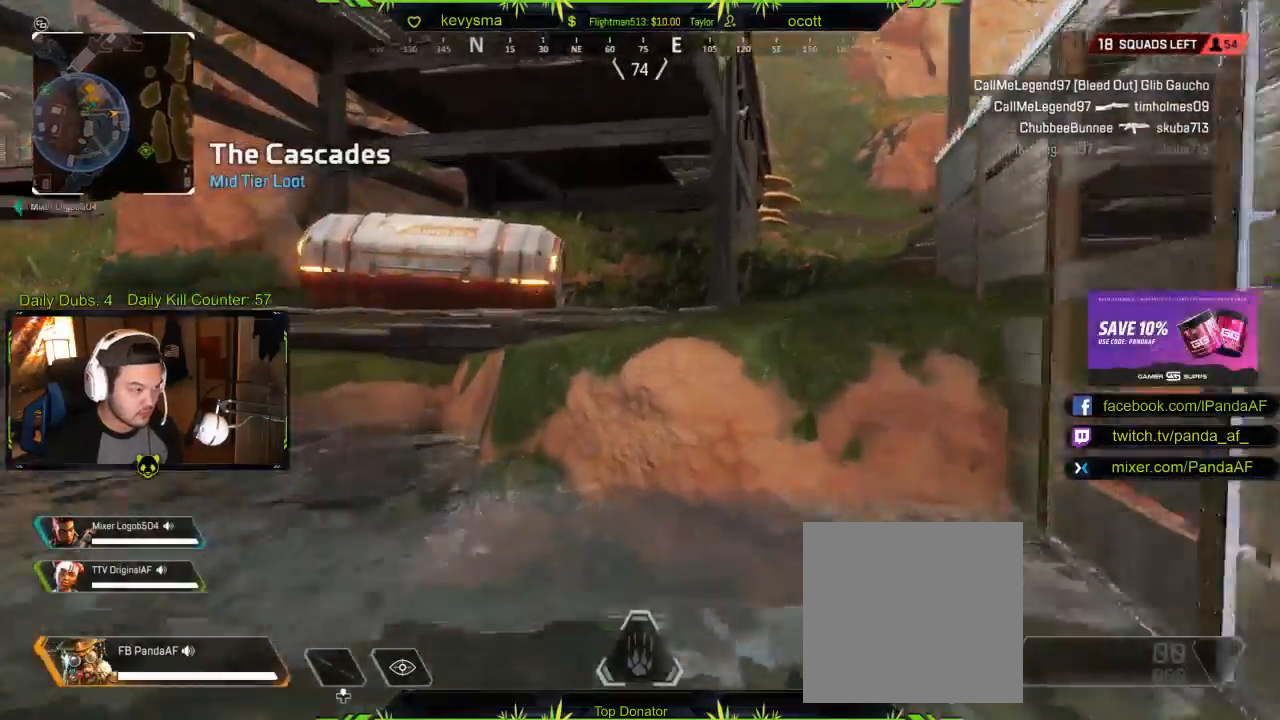
{"buttons": ["L3"], "left_stick": "up", "right_stick": "center", "events": [[17, "right_stick", "center"], [100, "A", "down"], [233, "A", "up"], [383, "right_stick", "left"], [417, "L3", "down"], [500, "right_stick", "center"]]}
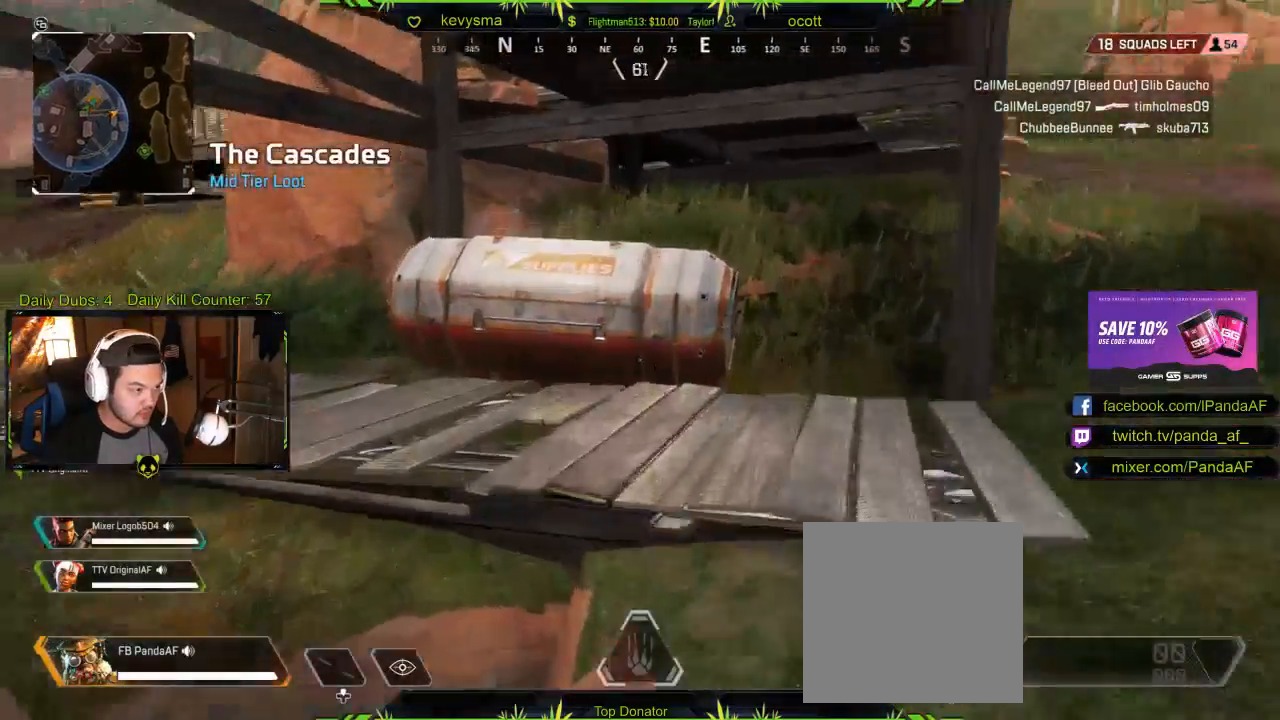
{"buttons": [], "left_stick": "up", "right_stick": "center", "events": [[67, "L3", "up"], [117, "left_stick", "up-right"], [167, "X", "down"], [283, "X", "up"], [367, "X", "down"], [367, "left_stick", "up"], [450, "X", "up"]]}
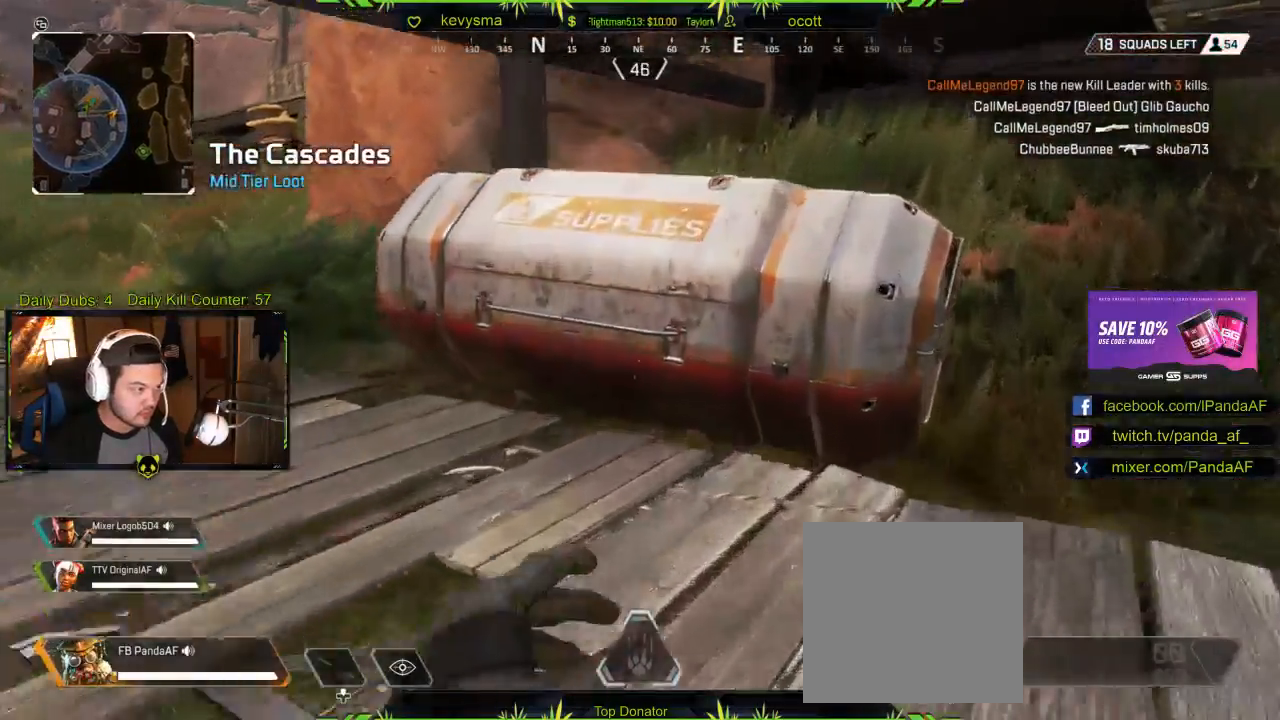
{"buttons": [], "left_stick": "down-right", "right_stick": "center", "events": [[33, "X", "down"], [100, "X", "up"], [183, "X", "down"], [217, "left_stick", "down-right"], [267, "X", "up"], [267, "left_stick", "center"], [333, "X", "down"], [333, "left_stick", "right"], [417, "X", "up"], [483, "left_stick", "down-right"]]}
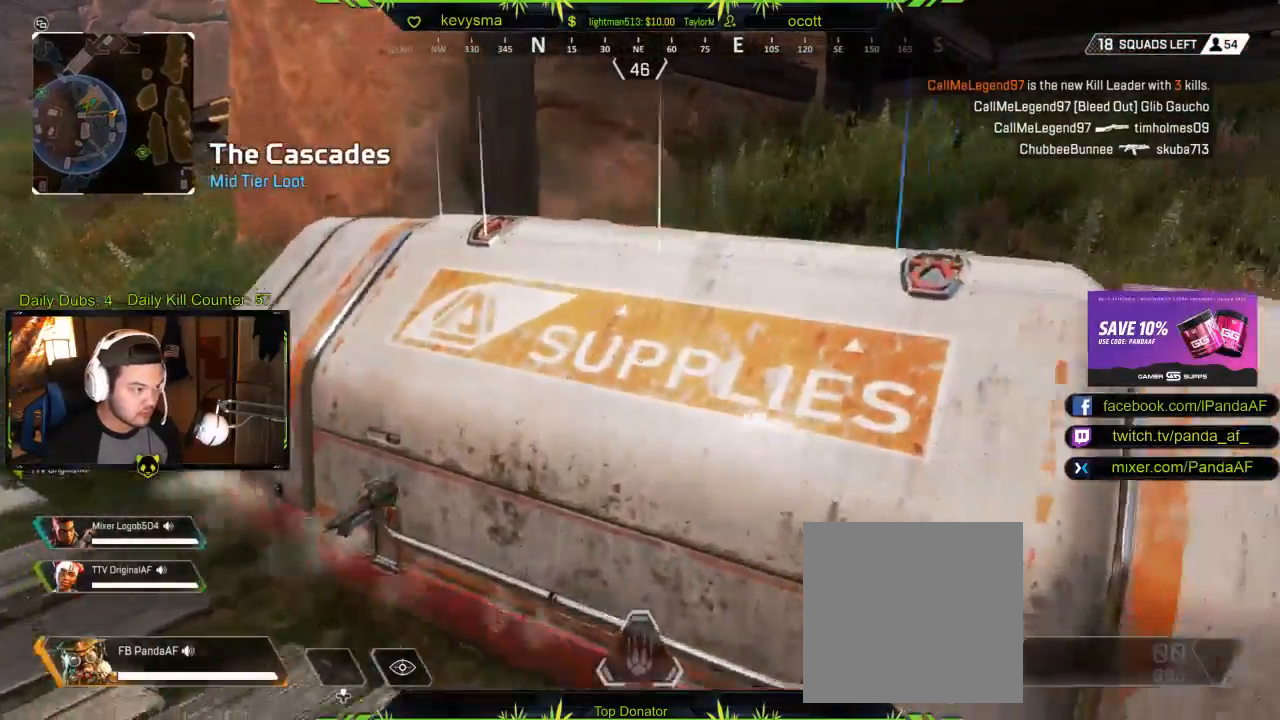
{"buttons": ["X"], "left_stick": "left", "right_stick": "center", "events": [[50, "left_stick", "down"], [117, "right_stick", "down-right"], [167, "left_stick", "left"], [167, "right_stick", "center"], [250, "X", "down"], [300, "left_stick", "right"], [367, "X", "up"], [433, "X", "down"], [433, "left_stick", "left"]]}
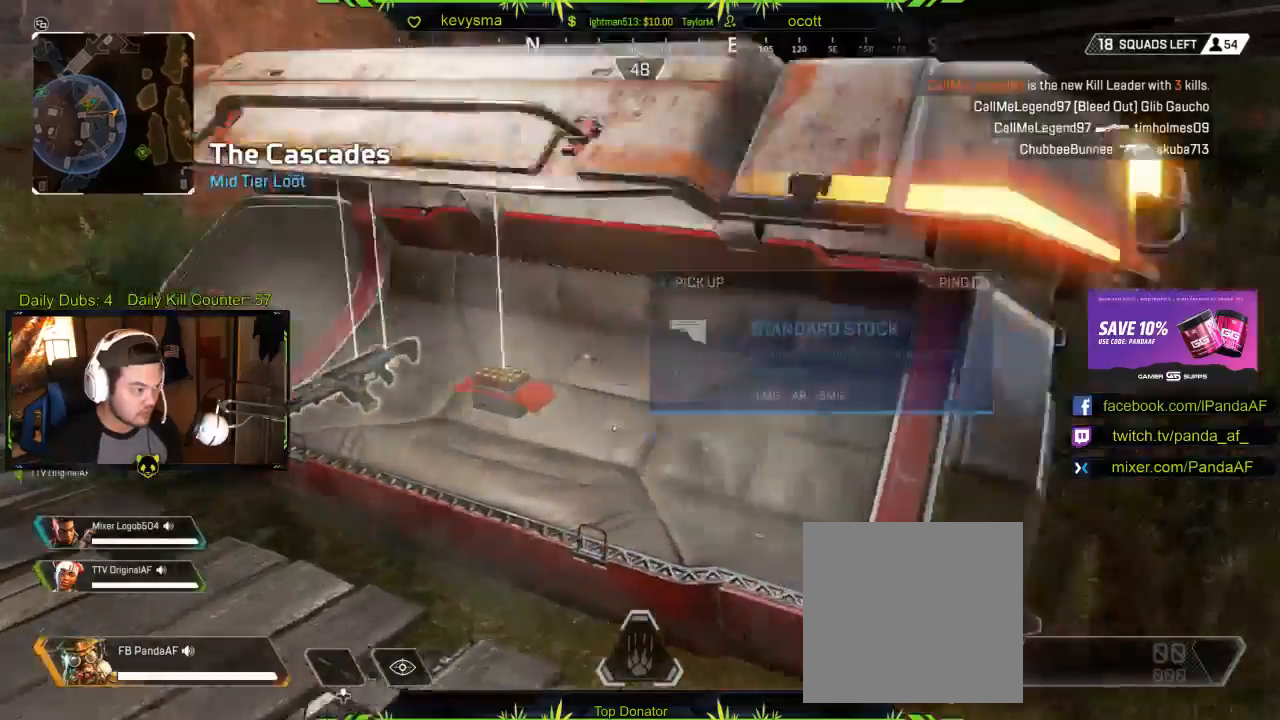
{"buttons": [], "left_stick": "right", "right_stick": "center", "events": [[17, "X", "up"], [100, "X", "down"], [100, "left_stick", "center"], [183, "X", "up"], [183, "left_stick", "up-left"], [250, "X", "down"], [317, "X", "up"], [400, "X", "down"], [450, "left_stick", "right"], [467, "X", "up"]]}
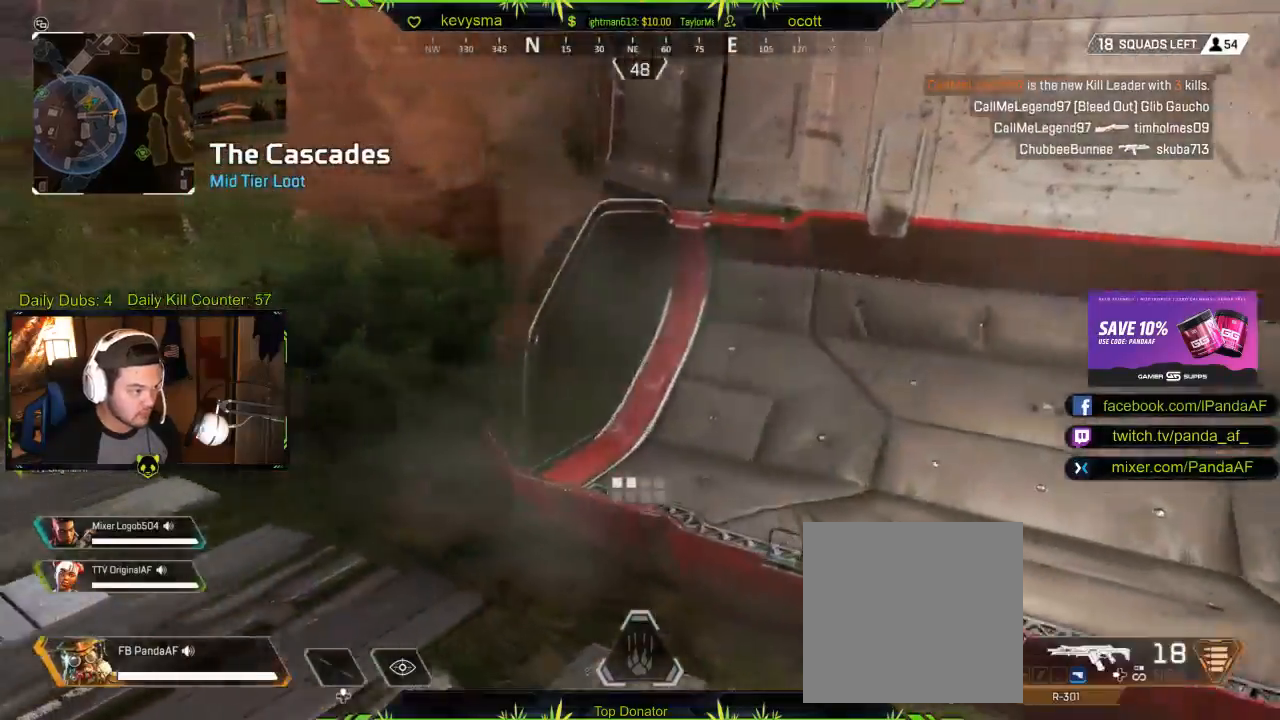
{"buttons": [], "left_stick": "up-right", "right_stick": "right", "events": [[33, "X", "down"], [67, "left_stick", "down-right"], [133, "X", "up"], [183, "X", "down"], [267, "X", "up"], [417, "right_stick", "right"], [500, "left_stick", "up-right"]]}
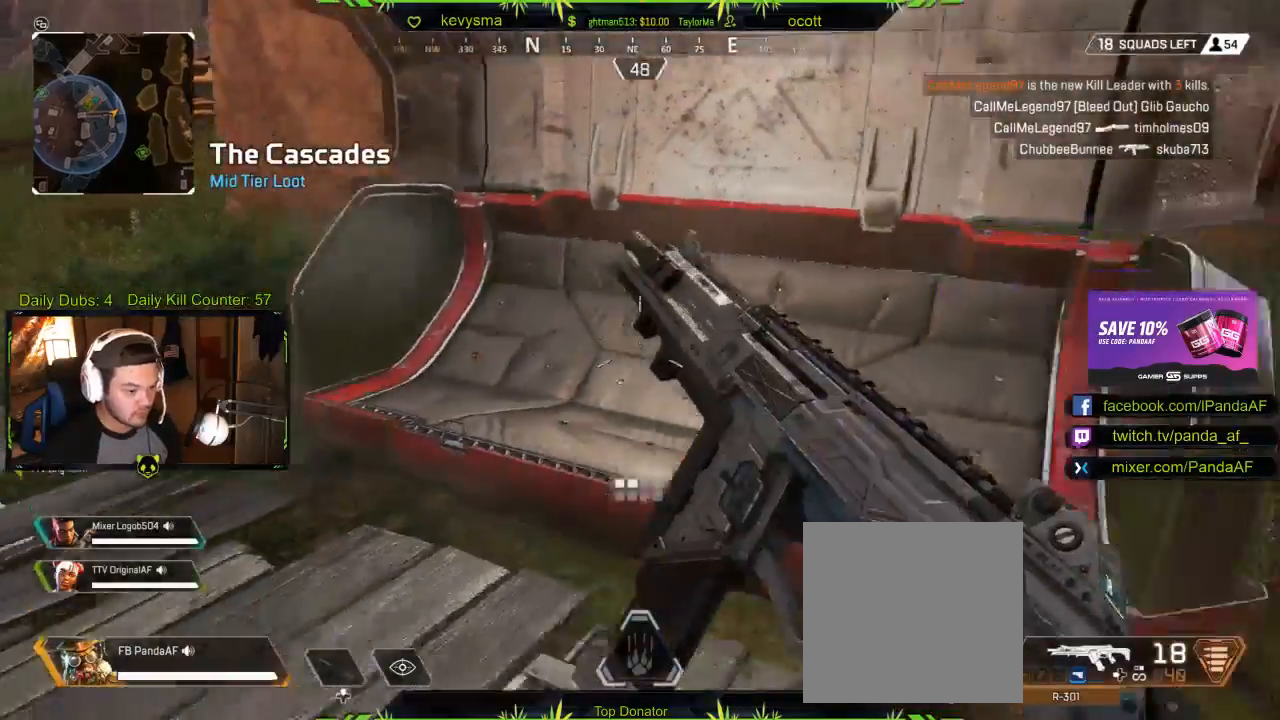
{"buttons": [], "left_stick": "up", "right_stick": "right", "events": [[133, "L3", "down"], [133, "left_stick", "up"], [283, "L3", "up"], [300, "right_stick", "center"], [417, "right_stick", "right"]]}
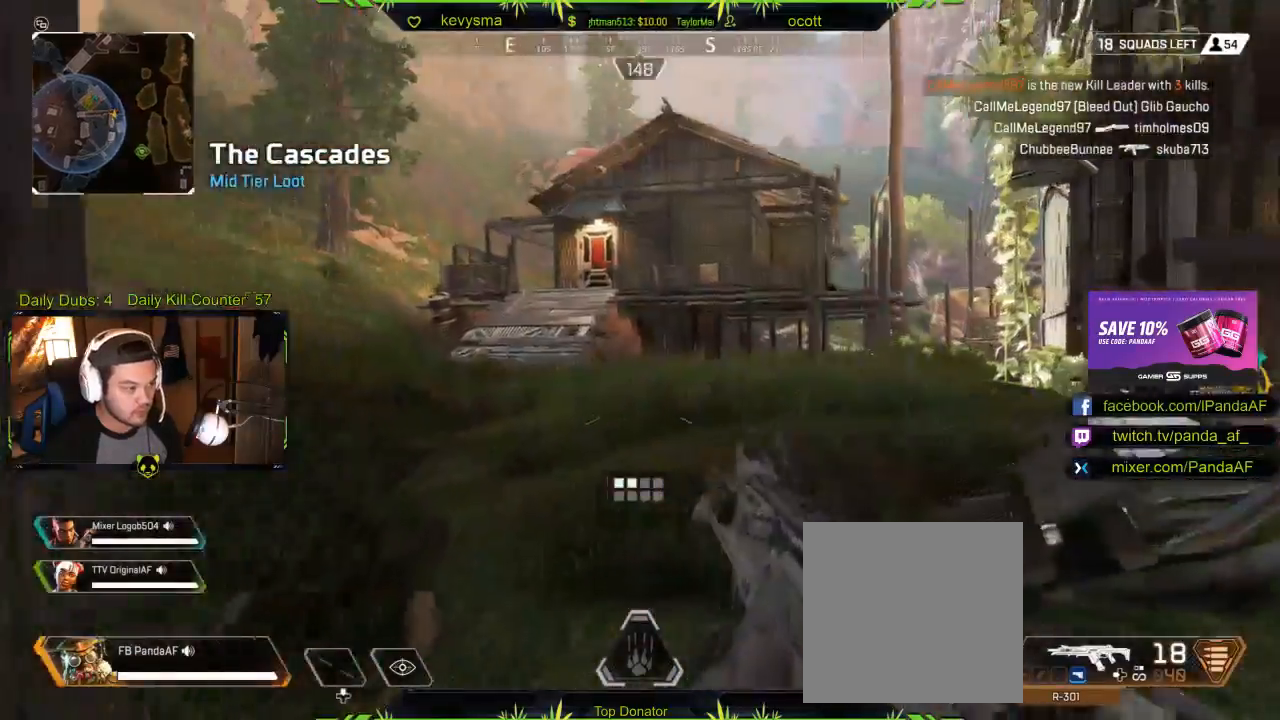
{"buttons": [], "left_stick": "up-left", "right_stick": "center", "events": [[67, "right_stick", "center"], [183, "right_stick", "right"], [317, "right_stick", "center"], [367, "left_stick", "up-left"]]}
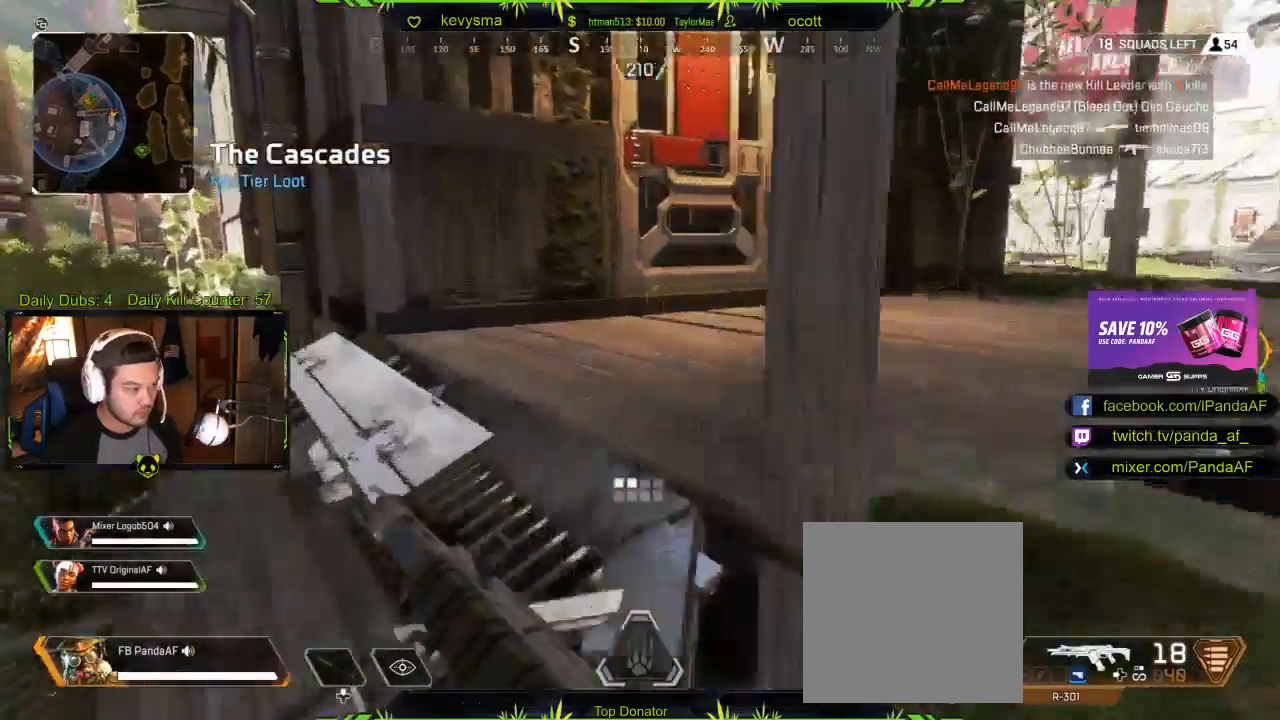
{"buttons": ["L3"], "left_stick": "up", "right_stick": "center", "events": [[167, "left_stick", "up"], [250, "right_stick", "right"], [350, "right_stick", "center"], [383, "L3", "down"]]}
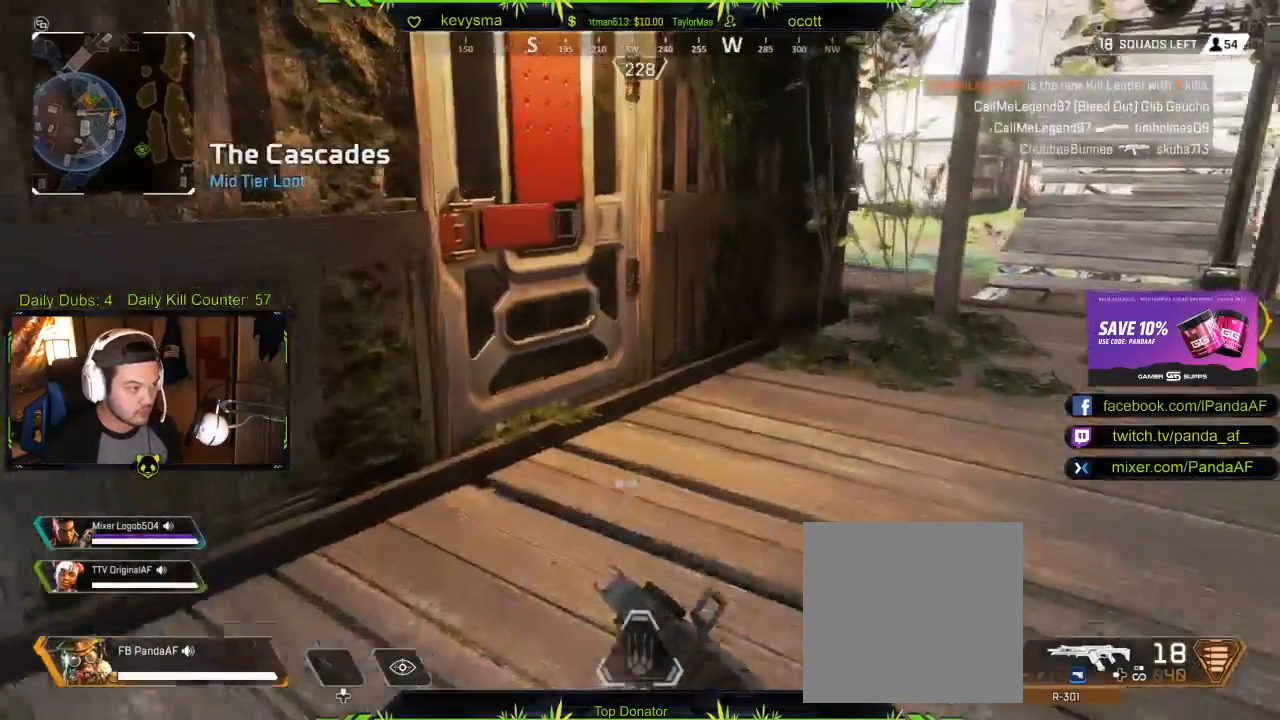
{"buttons": ["L3"], "left_stick": "up", "right_stick": "left", "events": [[67, "L3", "up"], [67, "X", "down"], [183, "X", "up"], [267, "X", "down"], [300, "L3", "down"], [350, "X", "up"], [483, "right_stick", "left"]]}
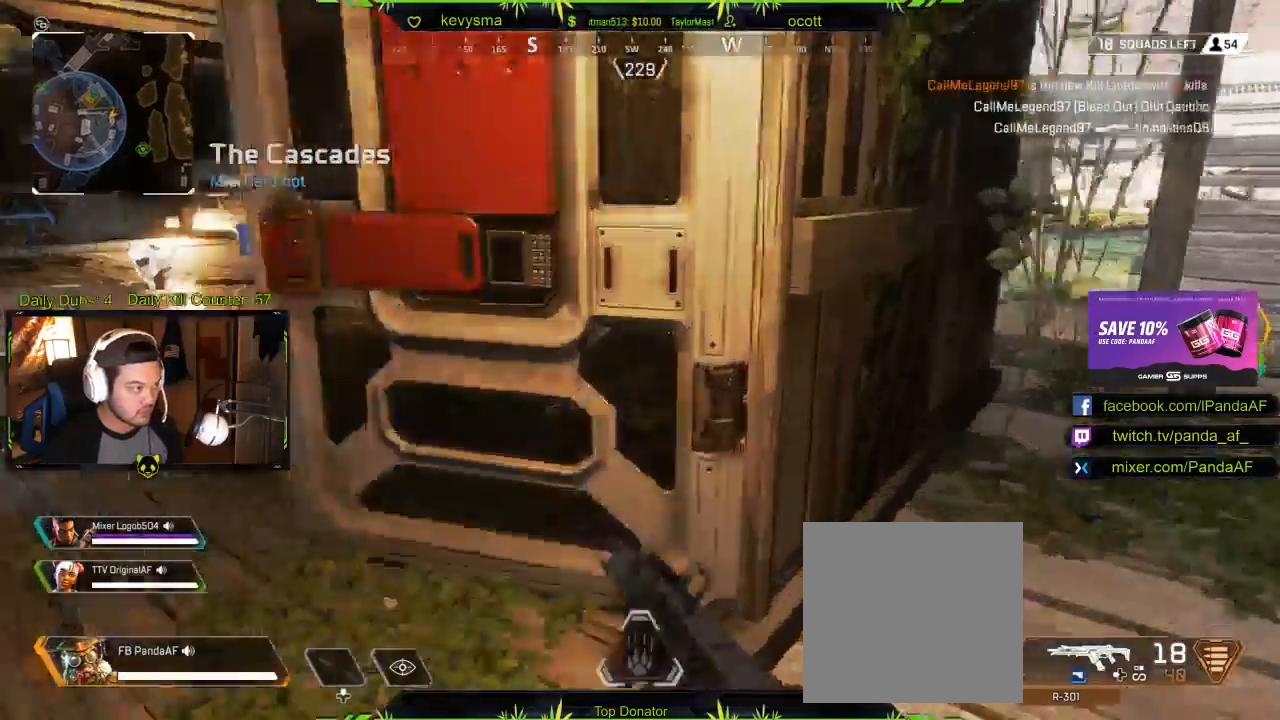
{"buttons": [], "left_stick": "up", "right_stick": "center", "events": [[133, "right_stick", "center"], [383, "L3", "up"]]}
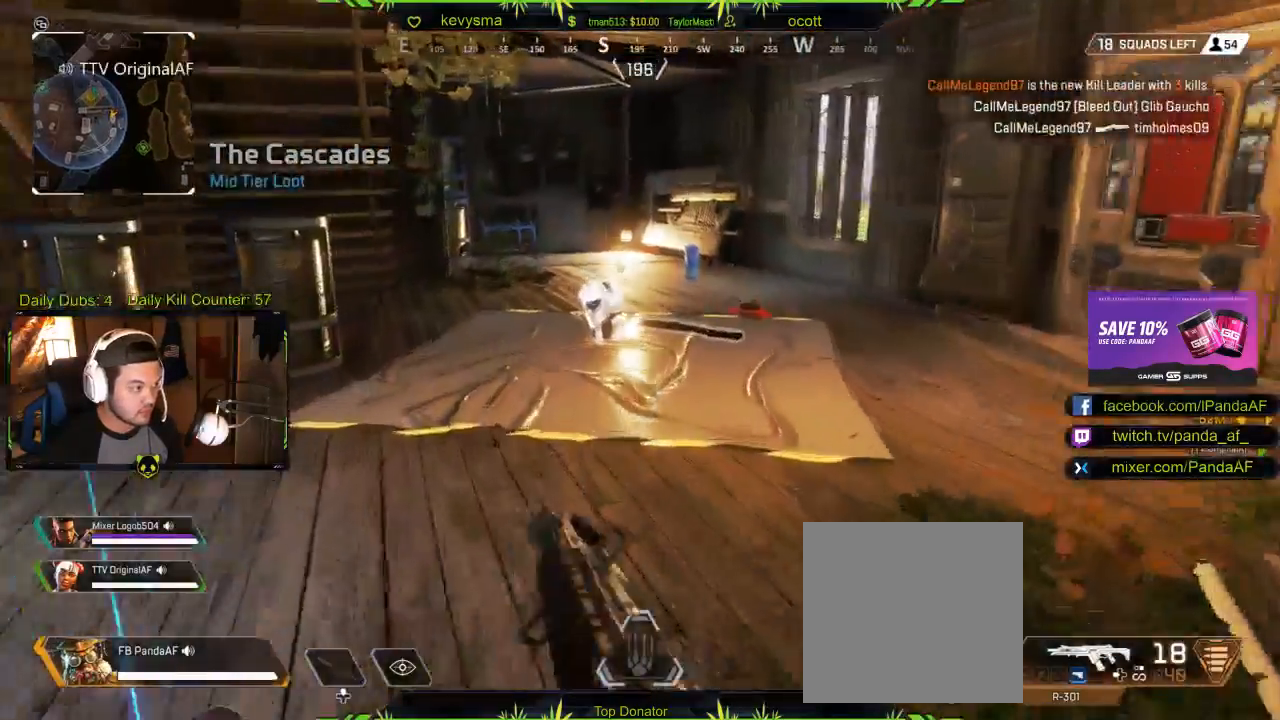
{"buttons": ["X"], "left_stick": "down-left", "right_stick": "center", "events": [[133, "right_stick", "left"], [183, "left_stick", "down"], [400, "right_stick", "center"], [483, "left_stick", "down-left"], [500, "X", "down"]]}
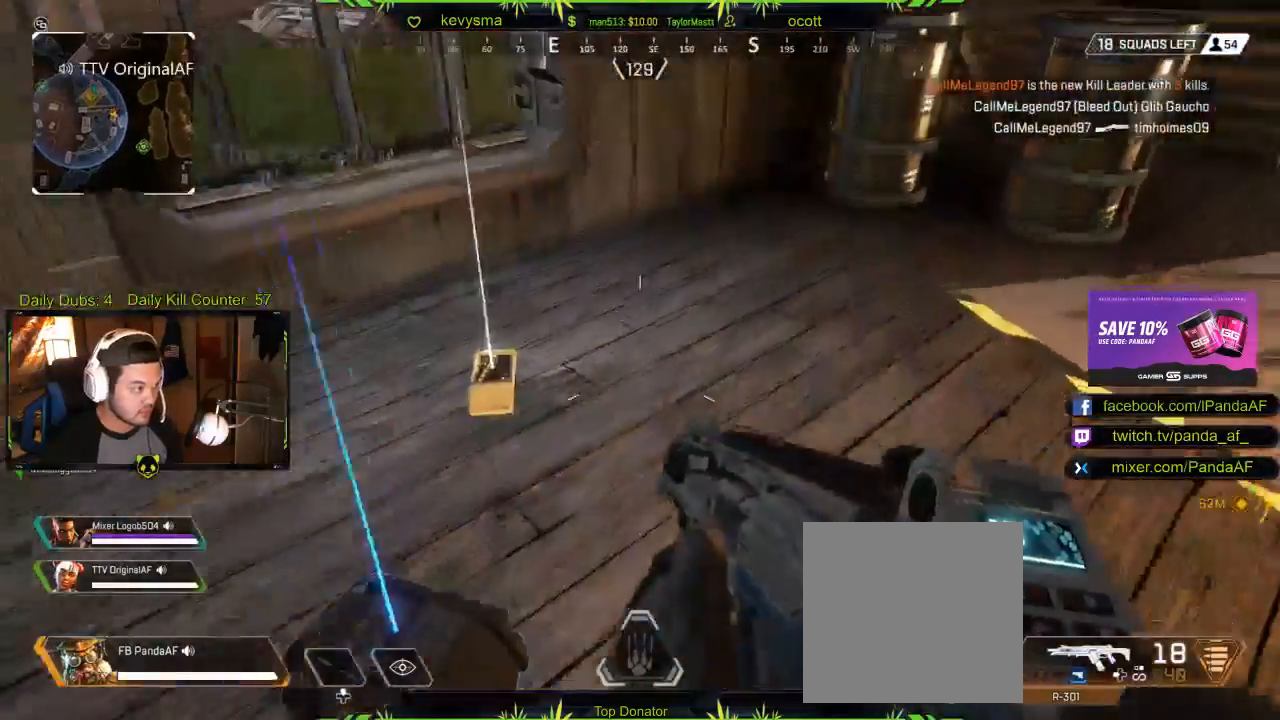
{"buttons": ["X"], "left_stick": "up-right", "right_stick": "center", "events": [[117, "X", "up"], [150, "left_stick", "center"], [183, "X", "down"], [267, "X", "up"], [333, "X", "down"], [333, "left_stick", "up-right"], [433, "X", "up"], [500, "X", "down"]]}
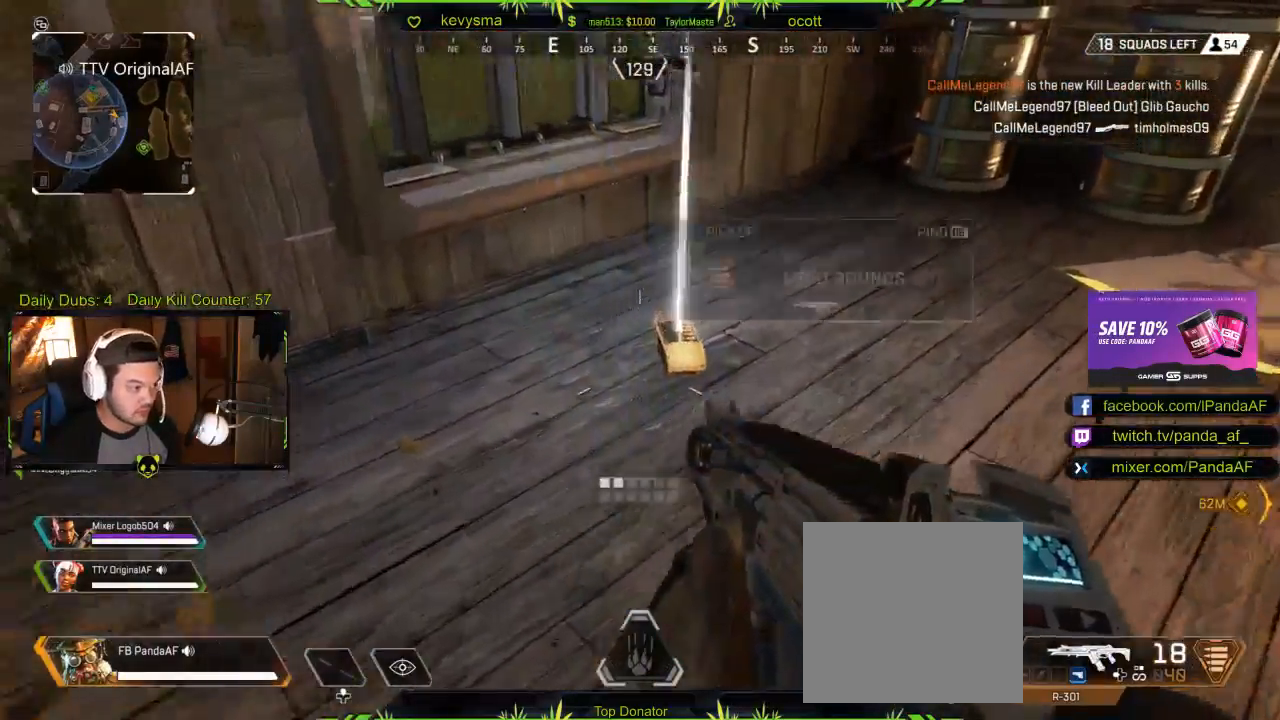
{"buttons": ["L3"], "left_stick": "up", "right_stick": "center", "events": [[83, "X", "up"], [150, "left_stick", "down-right"], [233, "right_stick", "right"], [333, "left_stick", "up-right"], [417, "L3", "down"], [417, "left_stick", "up"], [483, "right_stick", "center"]]}
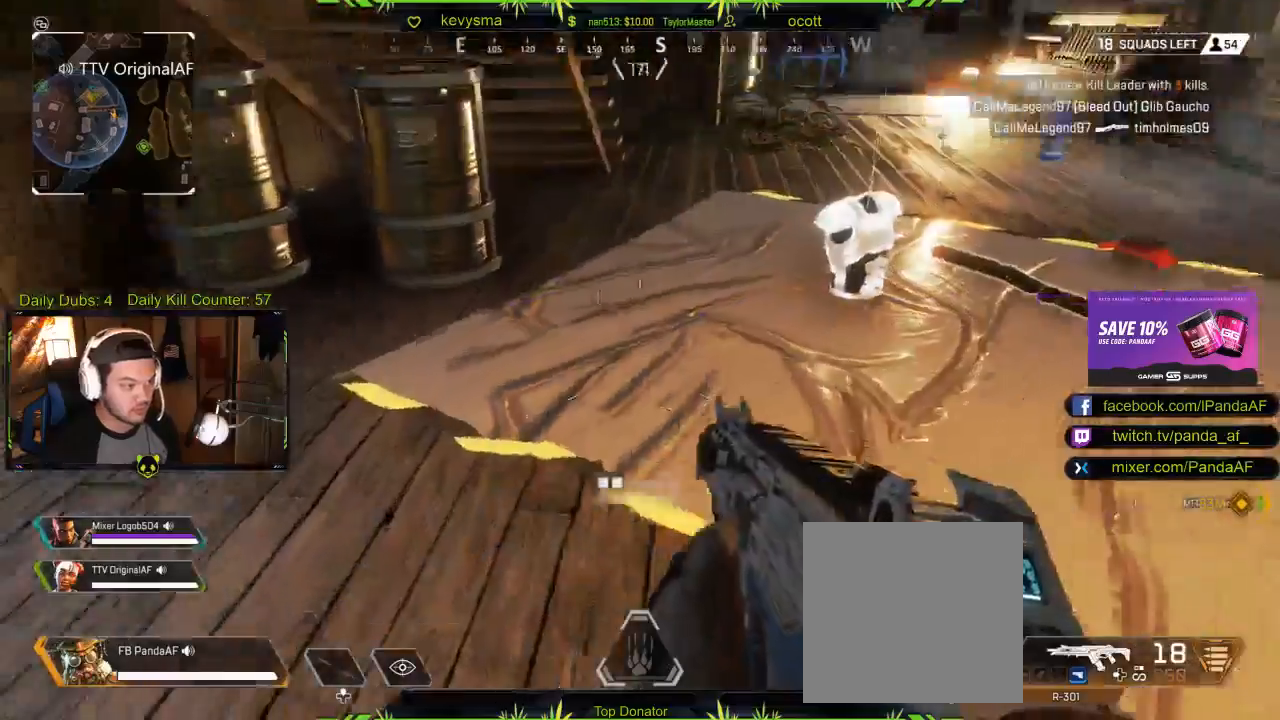
{"buttons": ["X"], "left_stick": "down-right", "right_stick": "center", "events": [[83, "L3", "up"], [83, "X", "down"], [150, "left_stick", "up-right"], [200, "X", "up"], [283, "X", "down"], [317, "left_stick", "right"], [350, "X", "up"], [450, "X", "down"], [500, "left_stick", "down-right"]]}
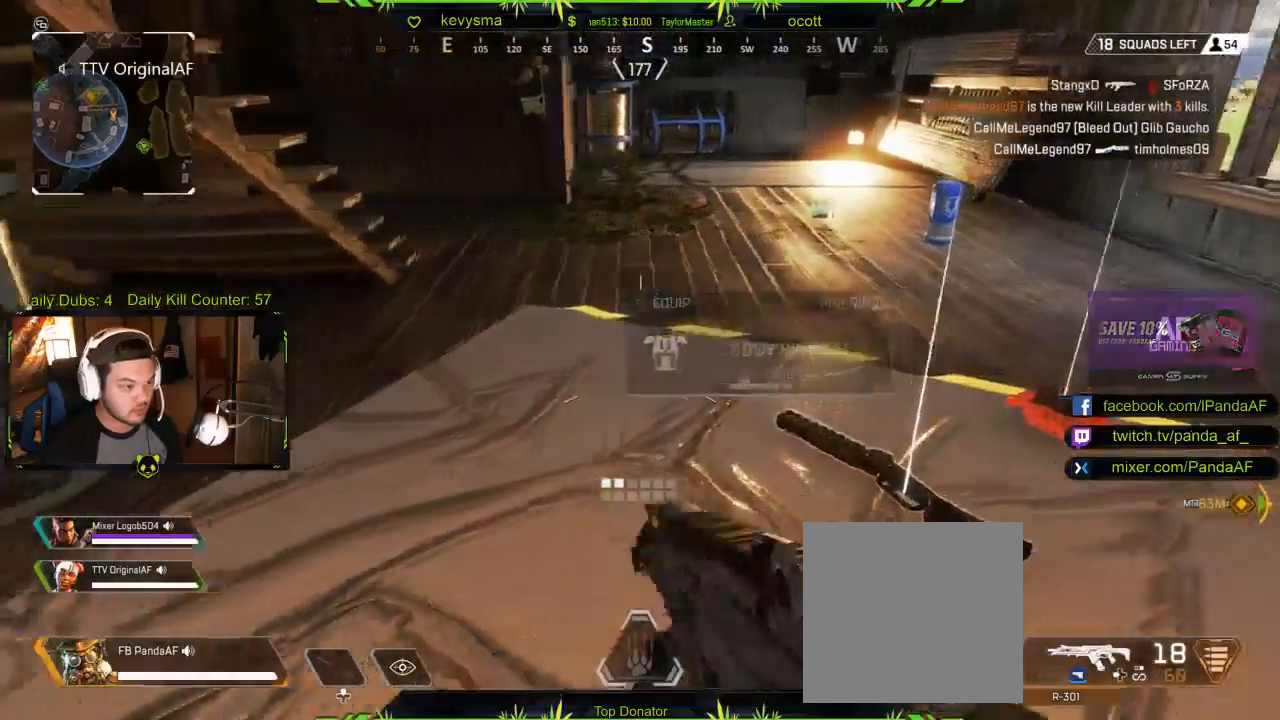
{"buttons": ["X", "L3"], "left_stick": "up", "right_stick": "center", "events": [[33, "X", "up"], [117, "X", "down"], [200, "X", "up"], [200, "left_stick", "up-right"], [283, "X", "down"], [367, "X", "up"], [400, "L3", "down"], [400, "left_stick", "up"], [433, "X", "down"]]}
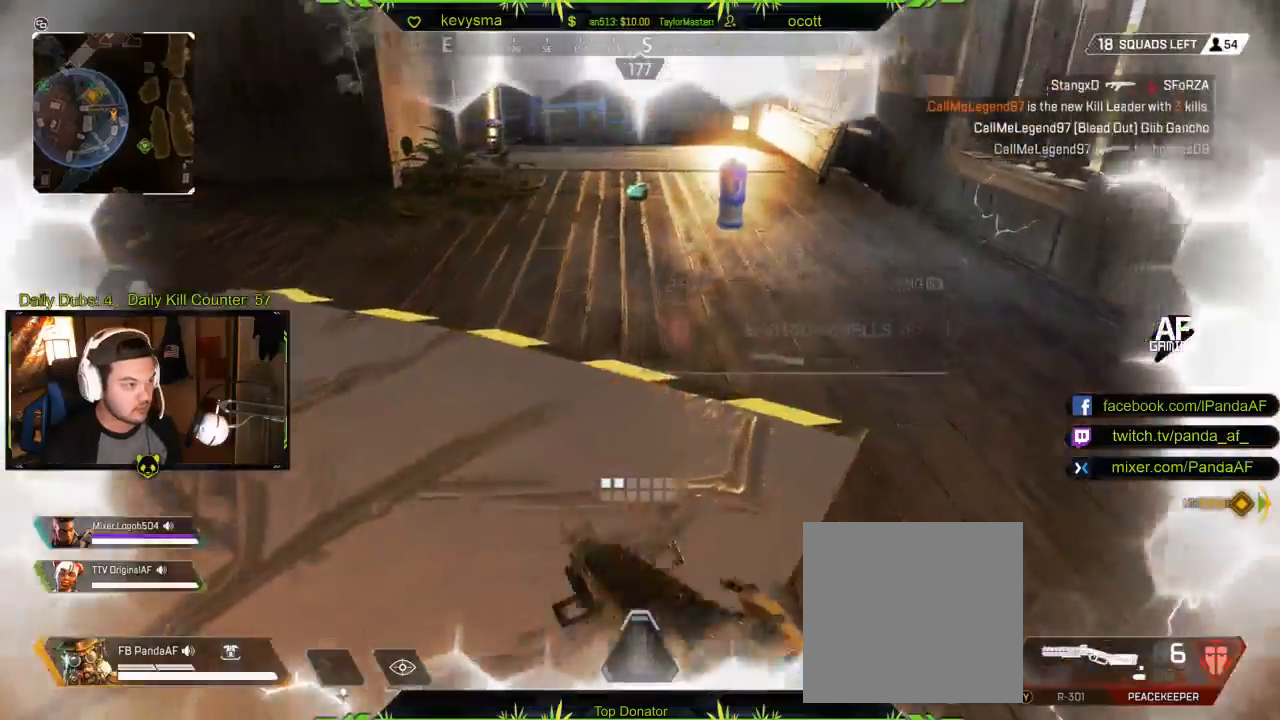
{"buttons": [], "left_stick": "up", "right_stick": "center", "events": [[17, "X", "up"], [100, "X", "down"], [183, "X", "up"], [317, "L3", "up"], [383, "right_stick", "right"], [450, "right_stick", "center"]]}
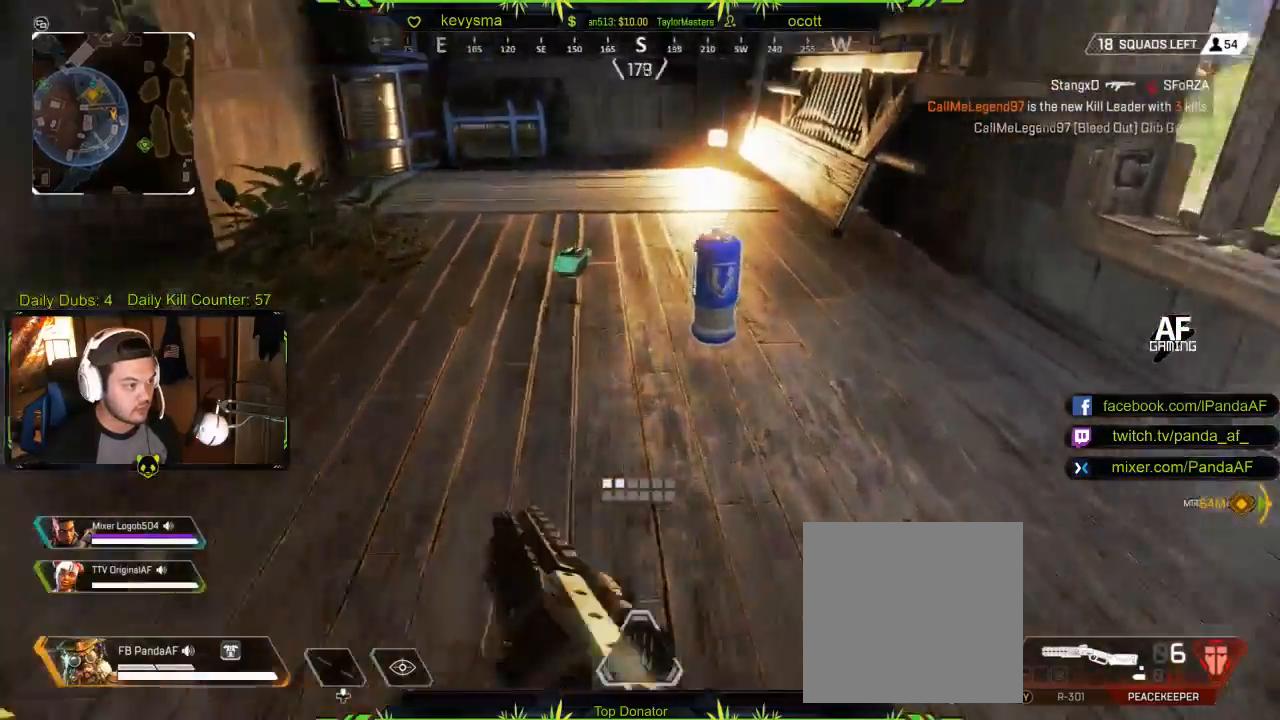
{"buttons": [], "left_stick": "left", "right_stick": "center", "events": [[33, "X", "down"], [117, "X", "up"], [200, "X", "down"], [217, "left_stick", "up-left"], [283, "X", "up"], [333, "left_stick", "left"], [367, "X", "down"], [450, "X", "up"]]}
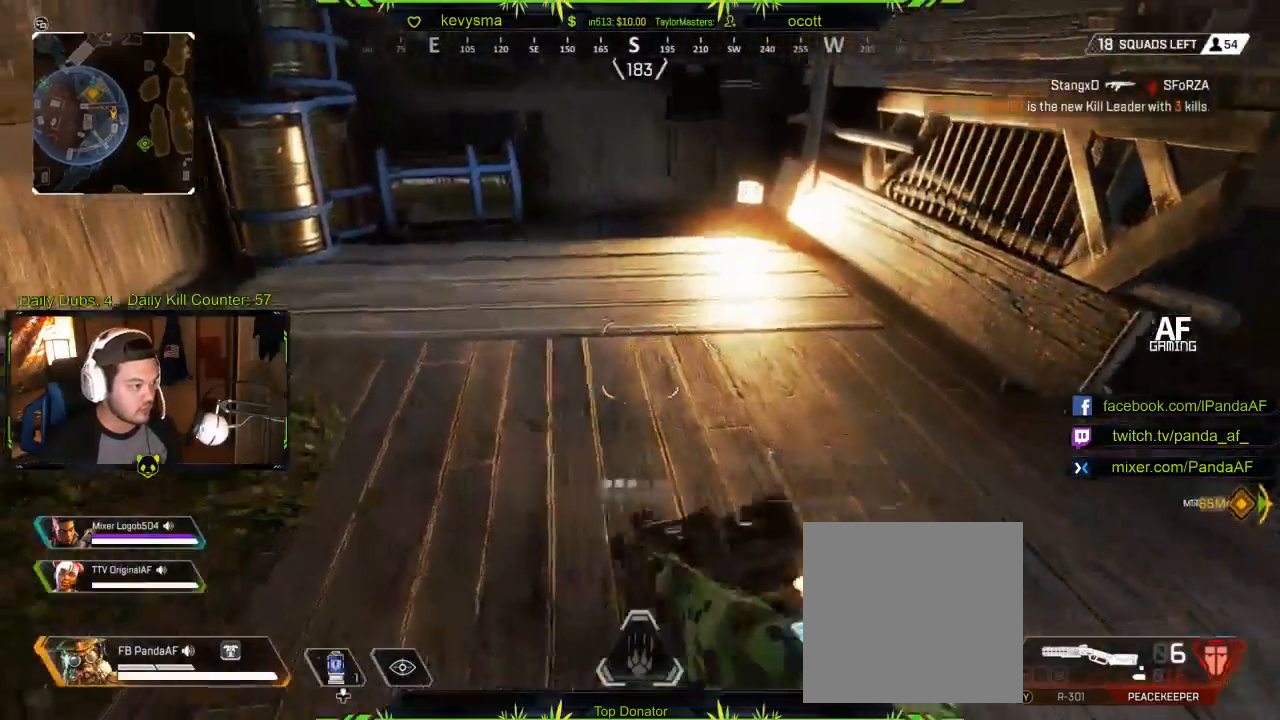
{"buttons": ["L3"], "left_stick": "up-left", "right_stick": "left", "events": [[33, "X", "down"], [83, "X", "up"], [200, "left_stick", "up-left"], [217, "right_stick", "left"], [300, "L3", "down"]]}